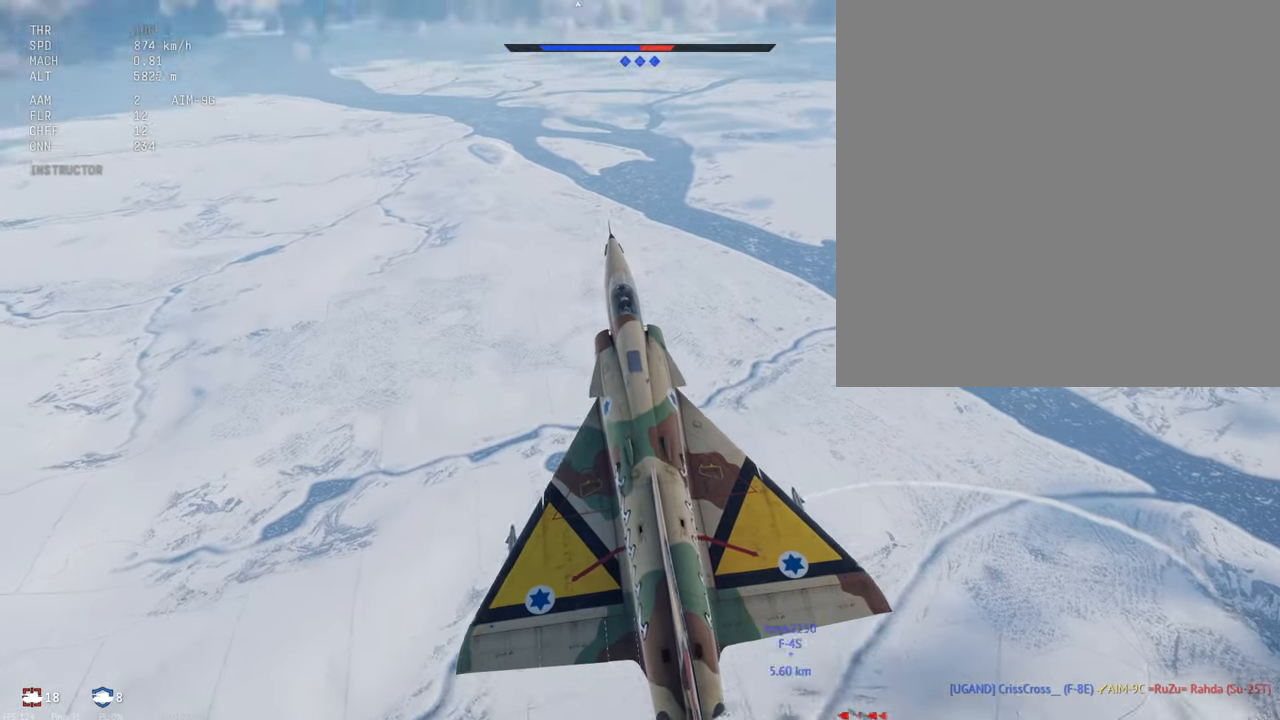
Gameplay with keyboard and mouse; each line is a JSON object with the keys and mouse buttons held at the frame after it. "events" lists presses ("down") and releases ("up") of ".", "/", "0", "1", "2", "3", "4", "5", "6", "7", "8", "9", "a", "alt_l", "alt_r", "b", "backslash", "backspace", "c", "caps_lock", "comma", "ctrl_l", "ctrl_r", "d", "e", "equals", "escape", "f", "f1", "f10", "f11", "f12", "f2", "f3", "f4", "f5", "f6", "f7", "f8", "f9", "g", "h", "i", "j", "k", "l", "lbracket", "m", "minus", "n", "o", "p", "q", "quote", "r", "rbracket", "return", "s", "semicolon", "shift_l", "shift_r", "space", "super_l", "super_r", "t", "tab", "tilde", "u", "v", "w", "x", "y", "z", "mouse_left", "mouse_middle", "mouse_right", "mouse_mb4" and "mouse_mb5" between this image and that frame as [ms after this image, input, new state], when the widget could be followed in between. "mouse_left", "mouse_middle", "mouse_right", "mouse_mb4", "mouse_mb5" = the "left", "middle", "right", "mb4", "mb5" buttons of the "mouse" list. No other keys are recorded. Mouse movement is not recorded. Not read: mouse_wheel_down mouse_wheel_up.
{"keys": ["c", "shift_l"], "mouse": [], "events": []}
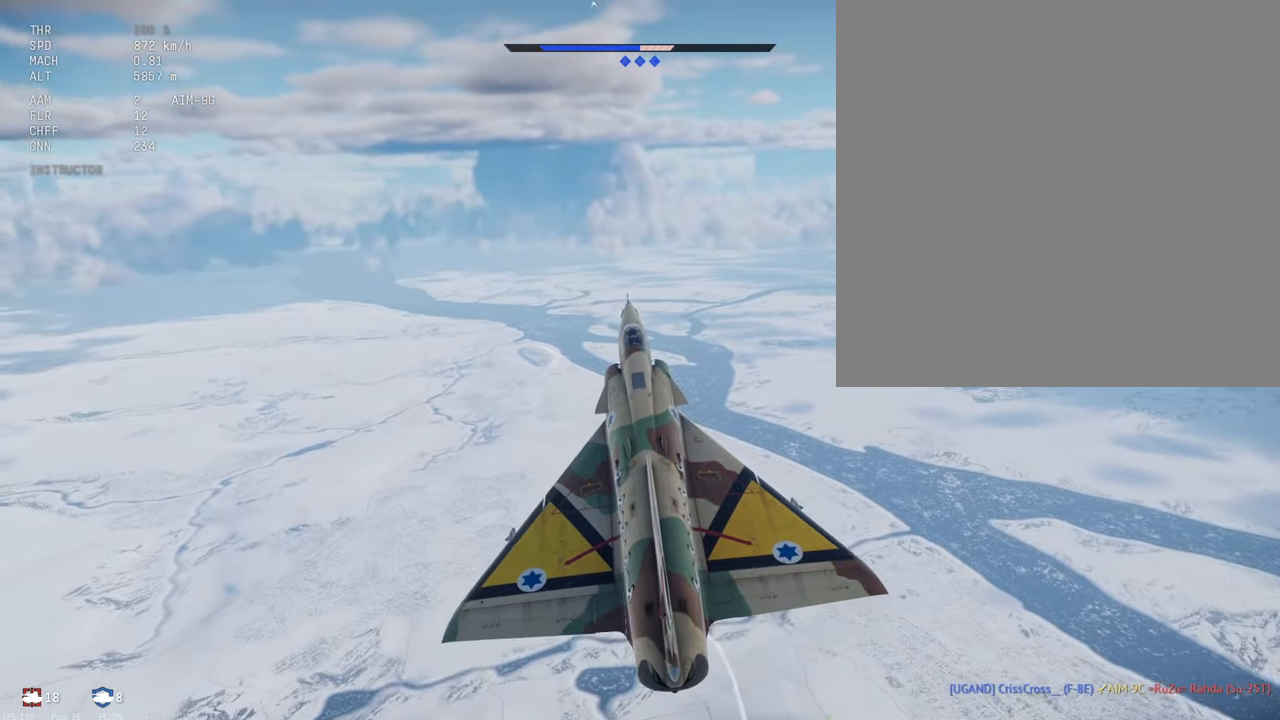
{"keys": ["c", "shift_l"], "mouse": [], "events": []}
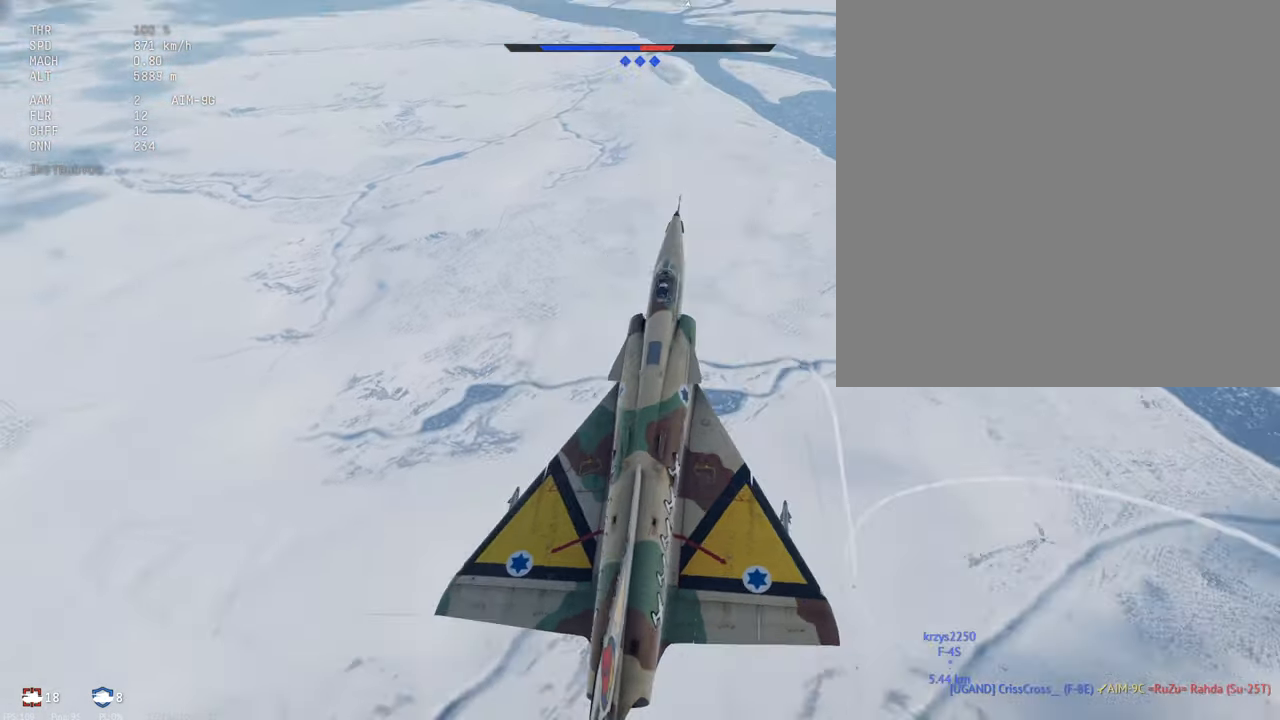
{"keys": ["c", "shift_l"], "mouse": [], "events": []}
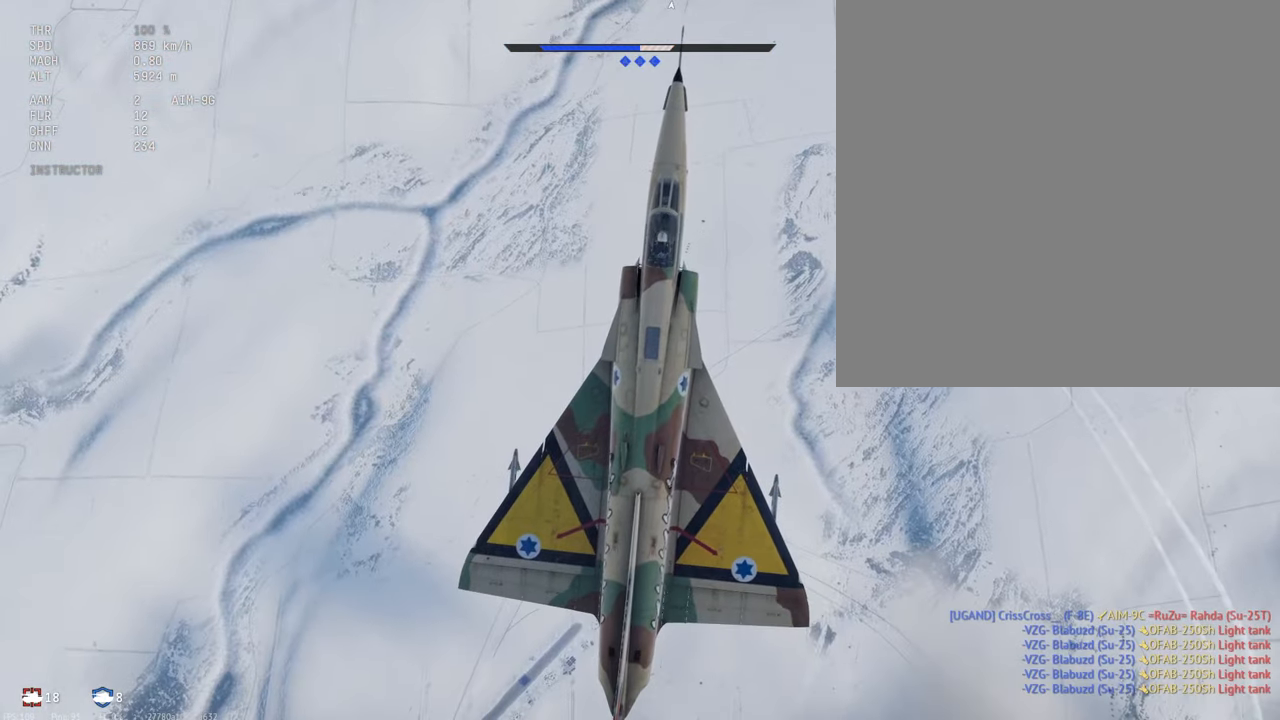
{"keys": ["c", "shift_l"], "mouse": [], "events": []}
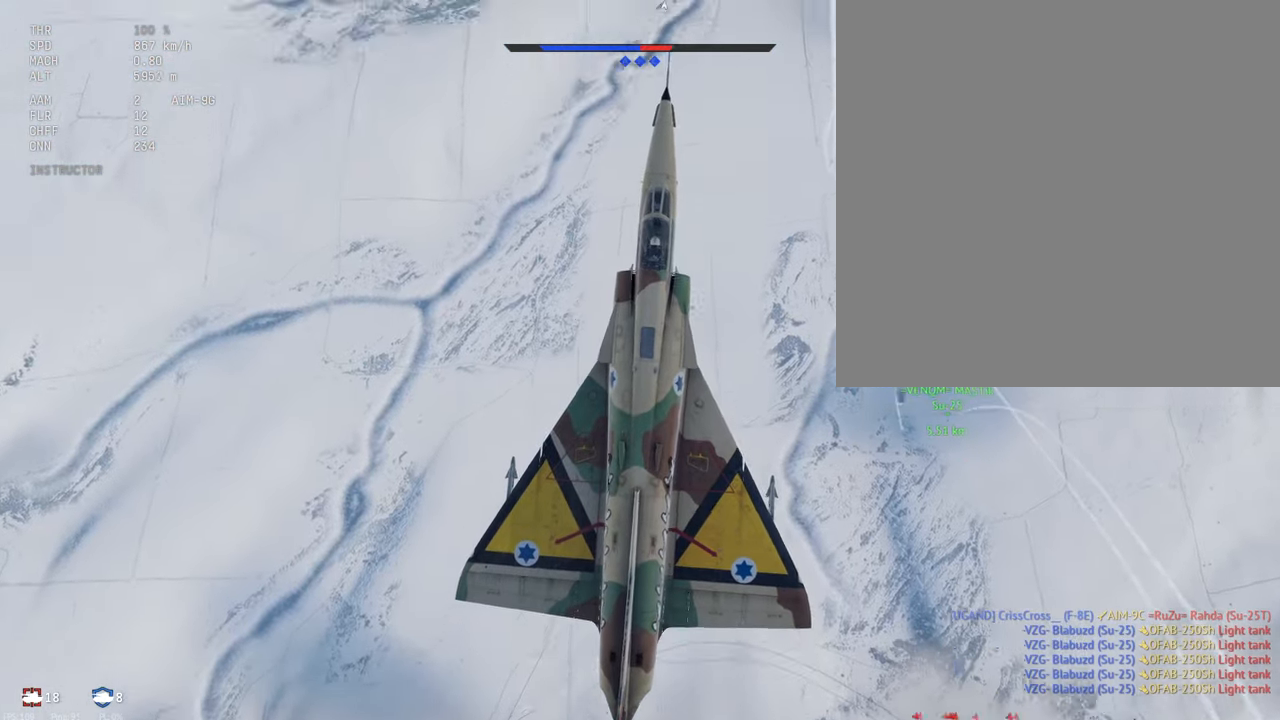
{"keys": ["c", "shift_l"], "mouse": [], "events": []}
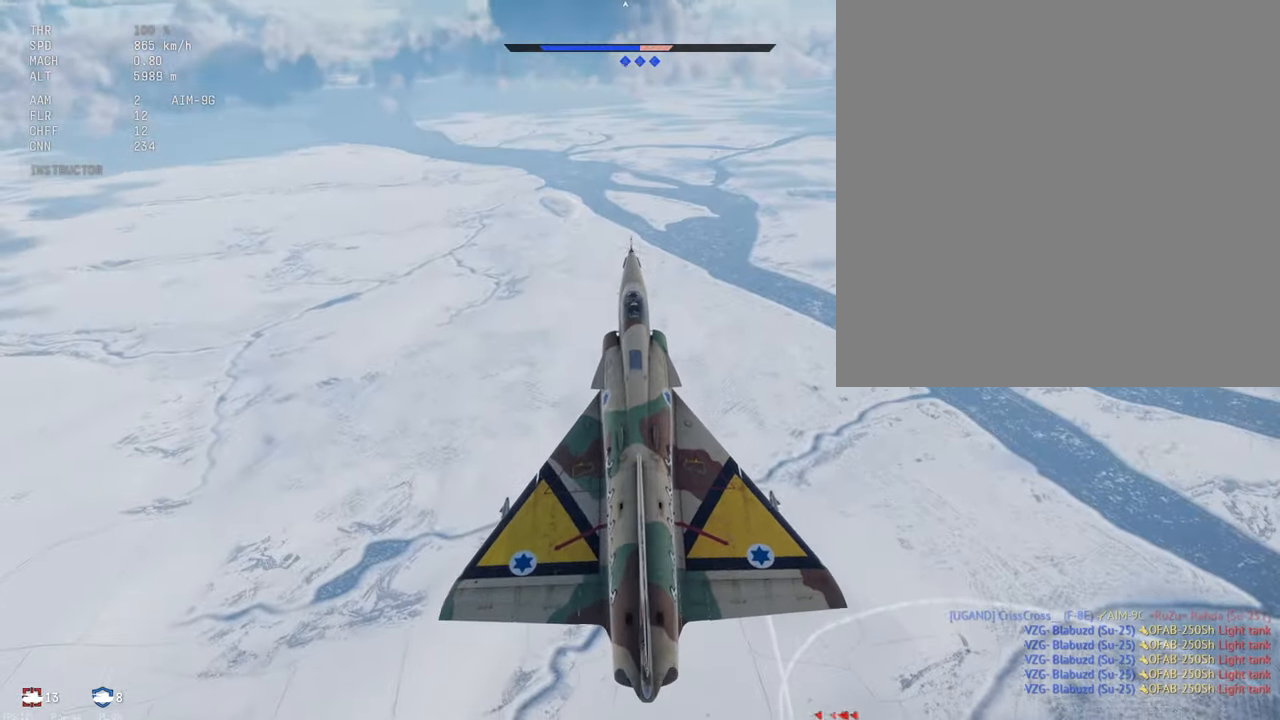
{"keys": ["c", "shift_l", "w"], "mouse": [], "events": [[150, "w", "down"]]}
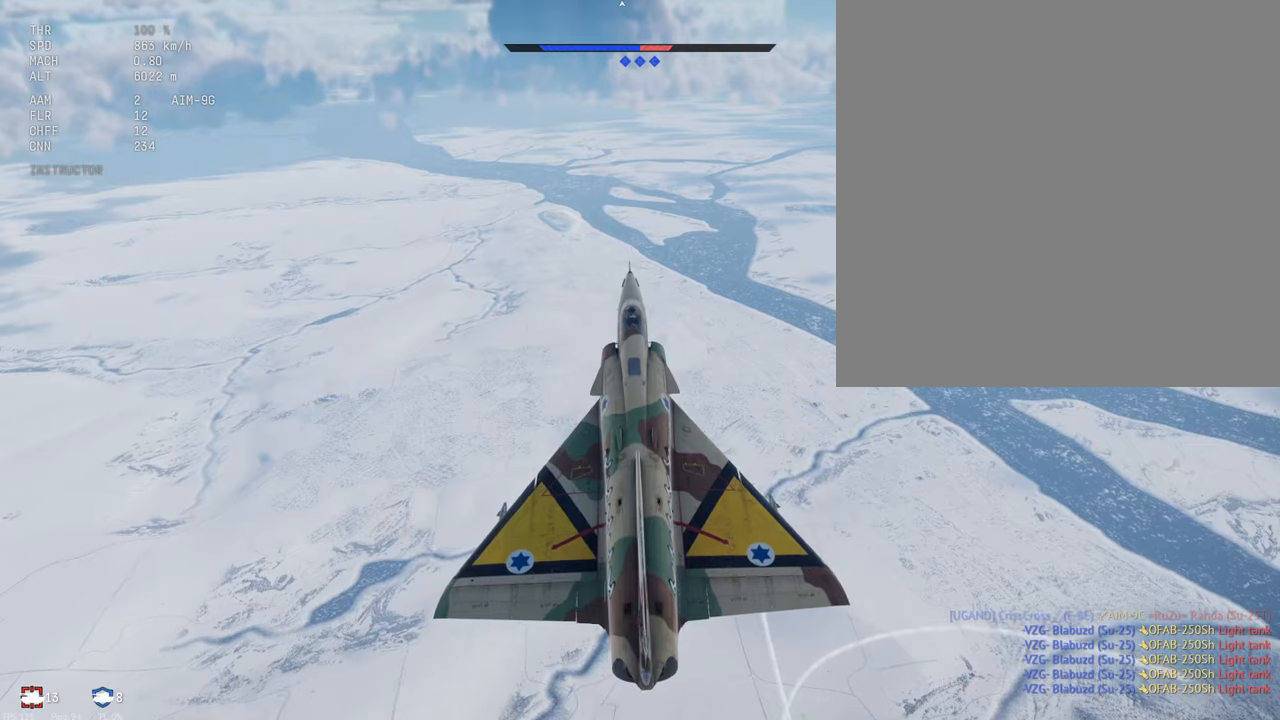
{"keys": ["c", "shift_l"], "mouse": [], "events": [[216, "w", "up"]]}
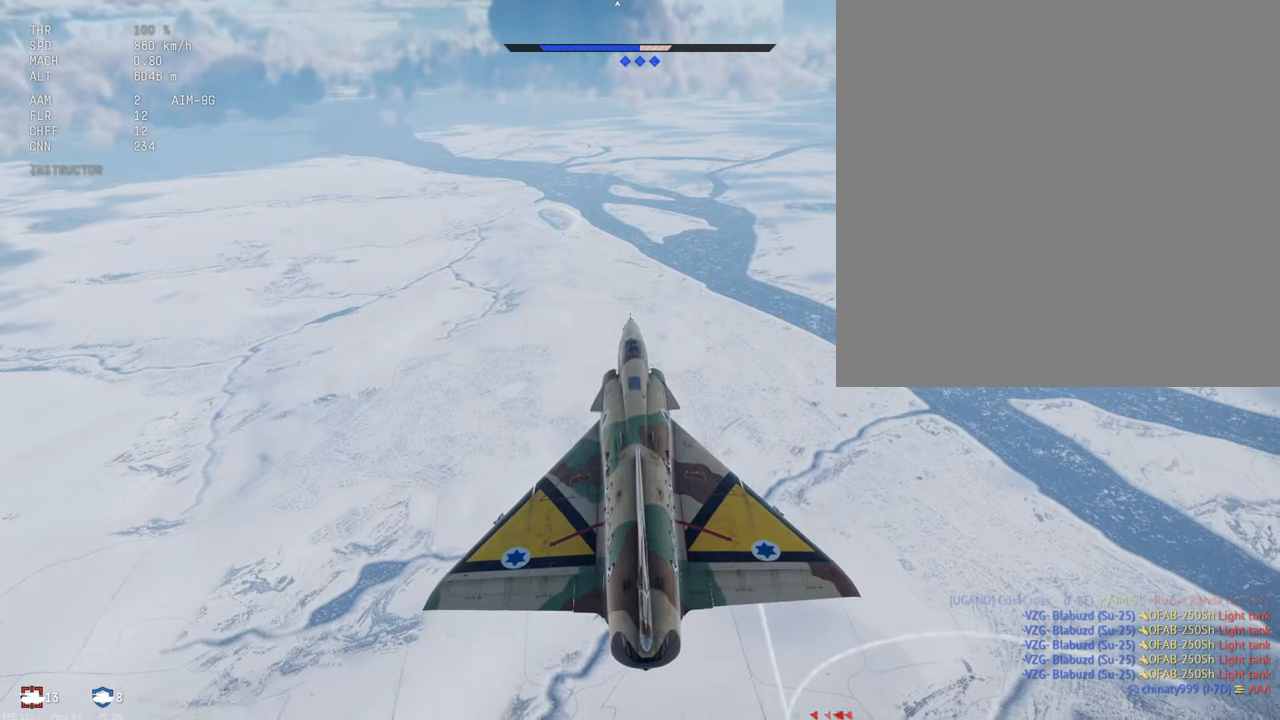
{"keys": ["c", "shift_l"], "mouse": [], "events": []}
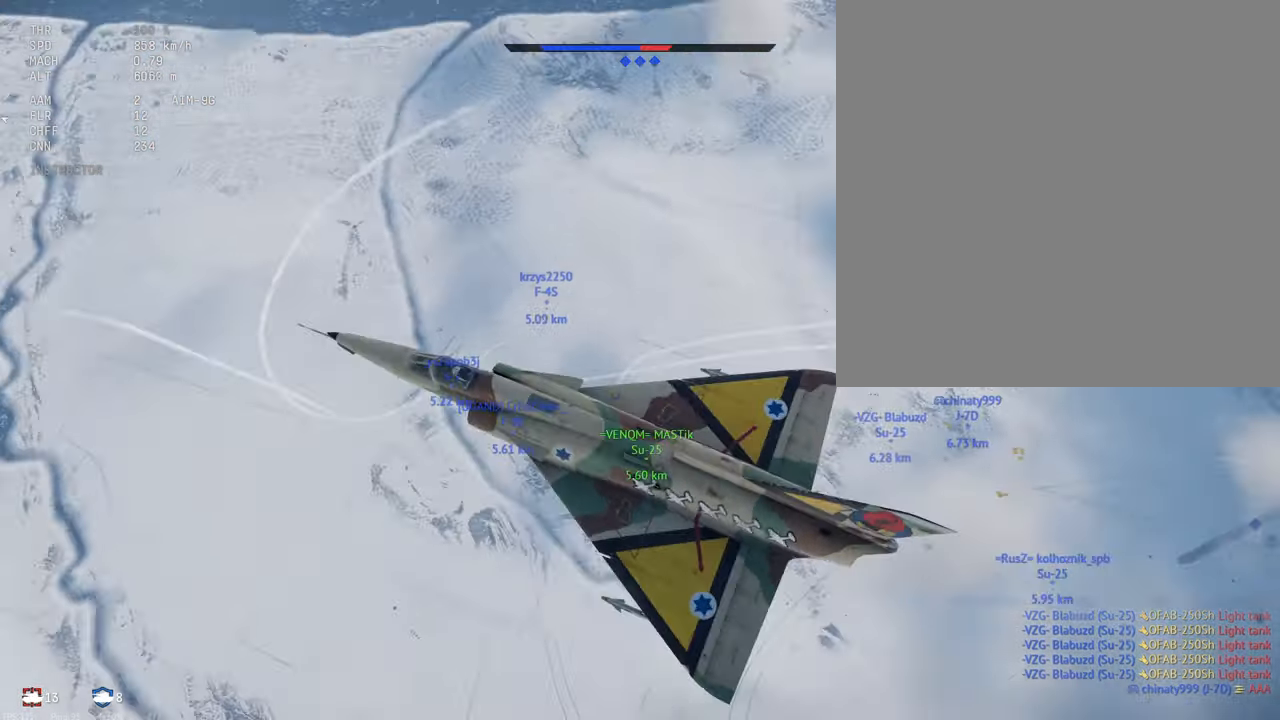
{"keys": ["c", "shift_l"], "mouse": [], "events": []}
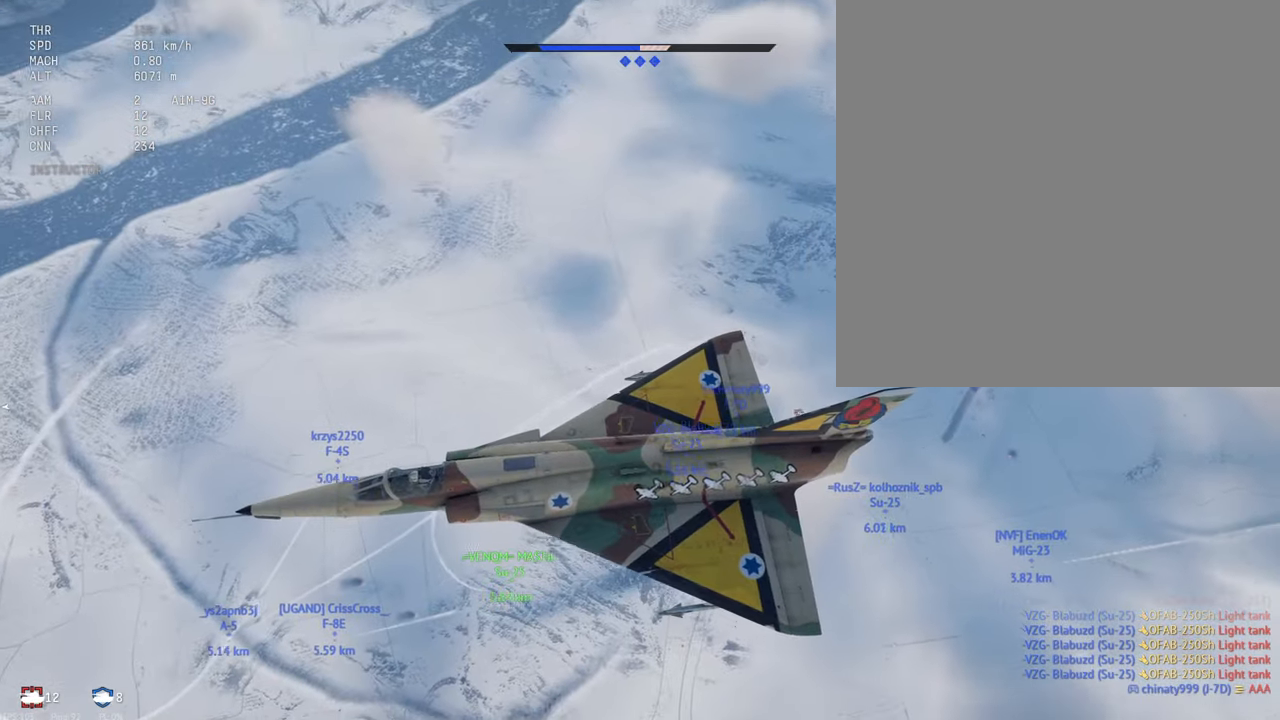
{"keys": ["c", "shift_l"], "mouse": [], "events": []}
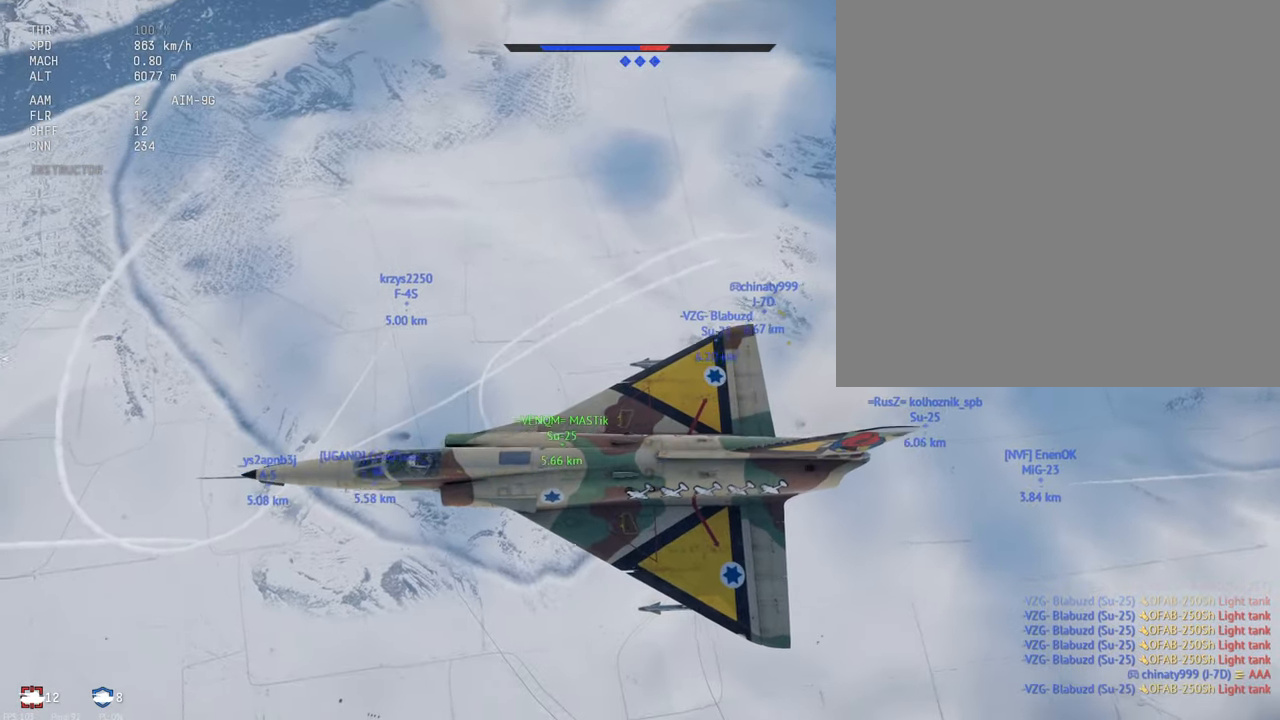
{"keys": ["c", "shift_l"], "mouse": [], "events": []}
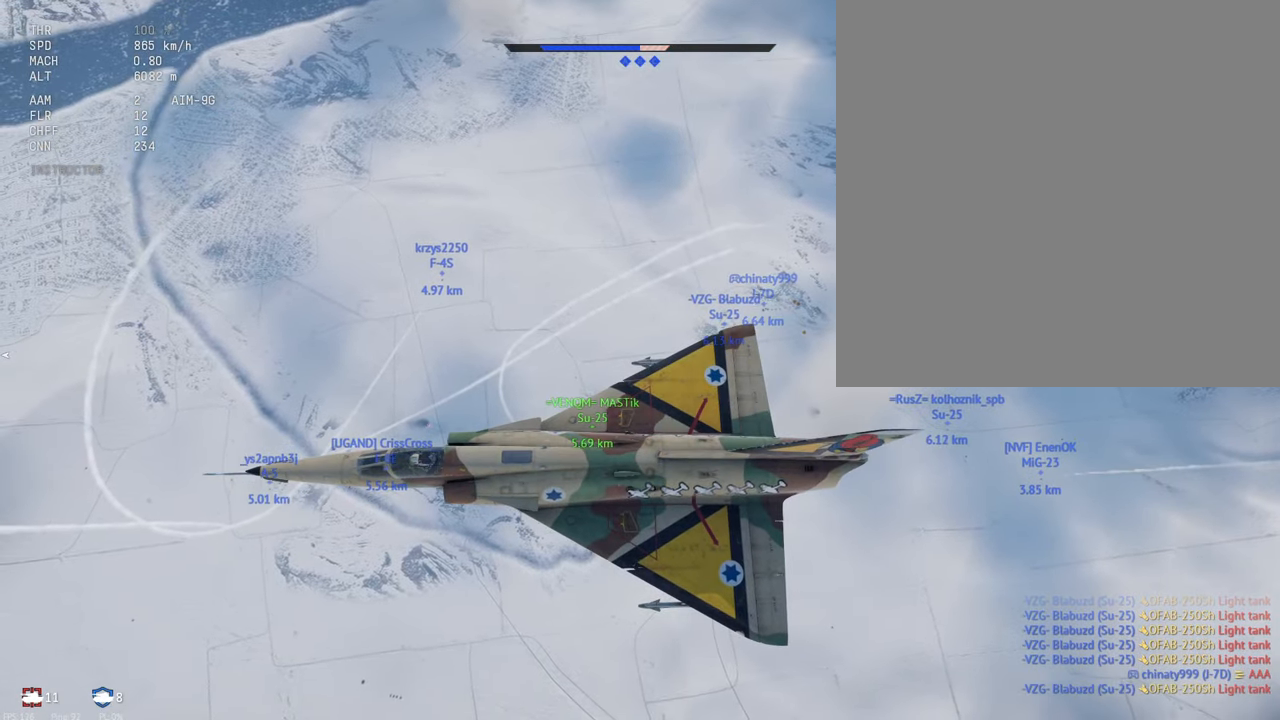
{"keys": ["c", "shift_l"], "mouse": [], "events": []}
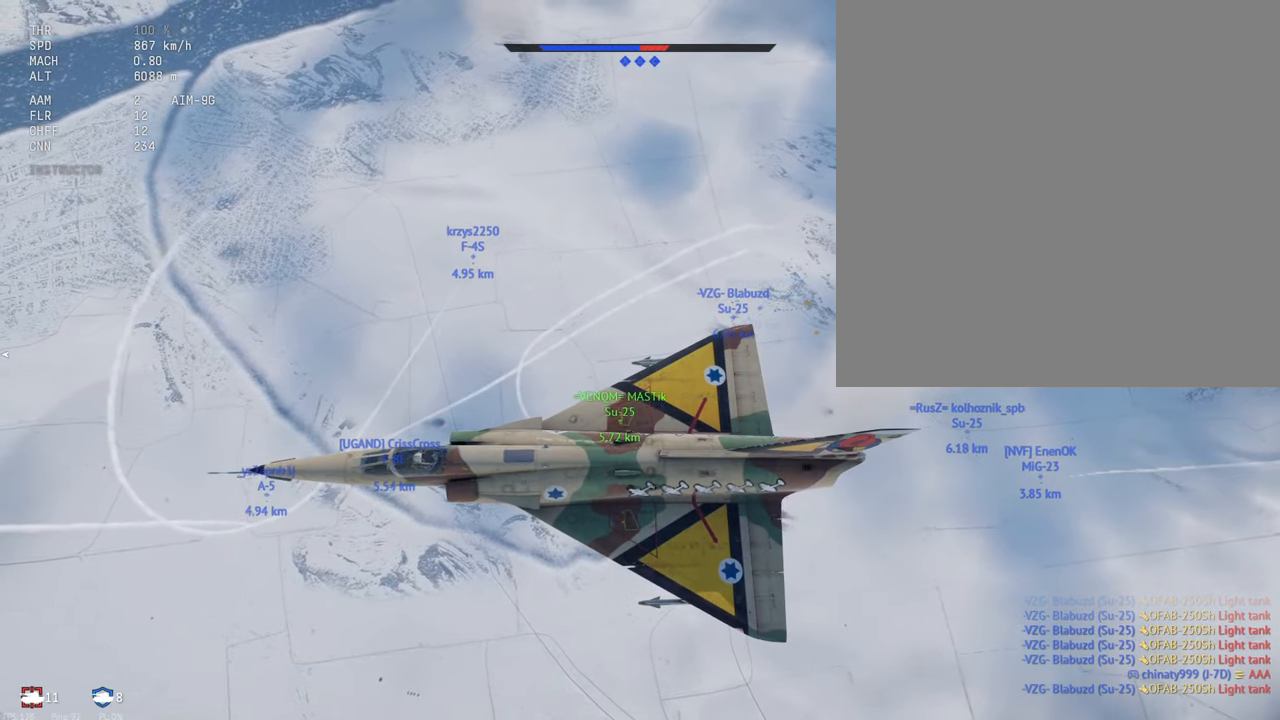
{"keys": ["c", "shift_l"], "mouse": [], "events": []}
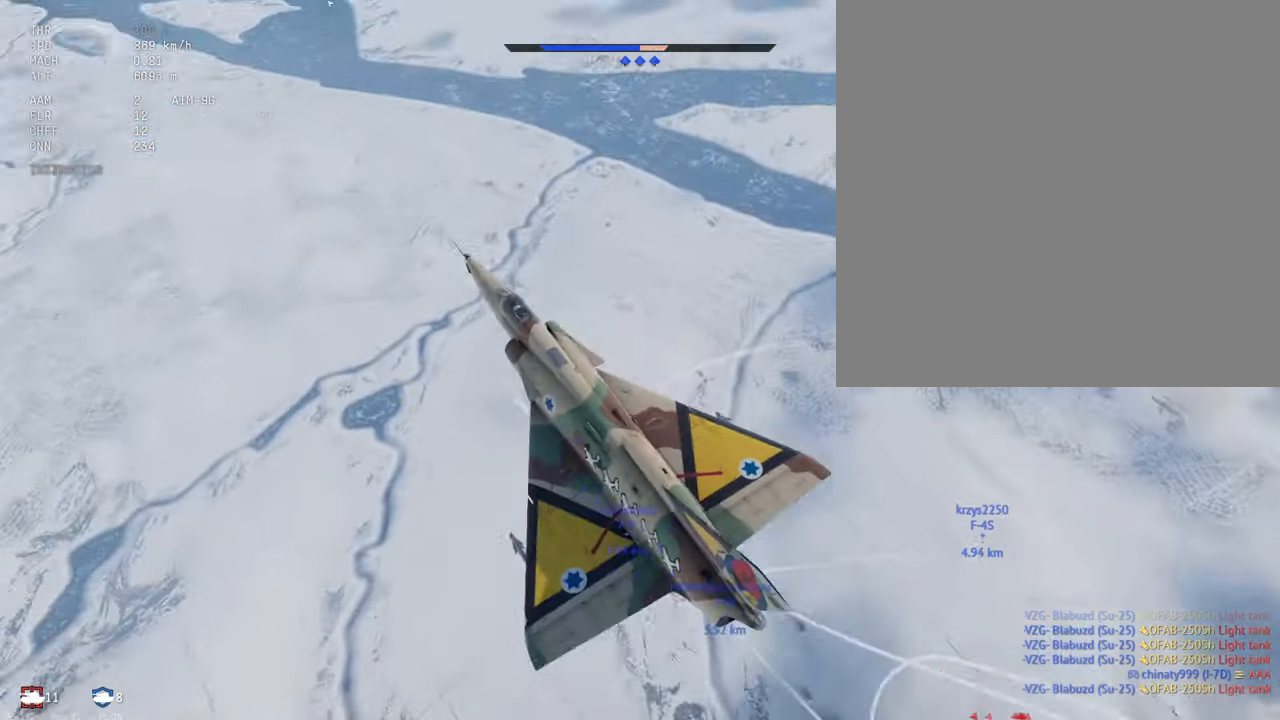
{"keys": ["c", "shift_l"], "mouse": [], "events": []}
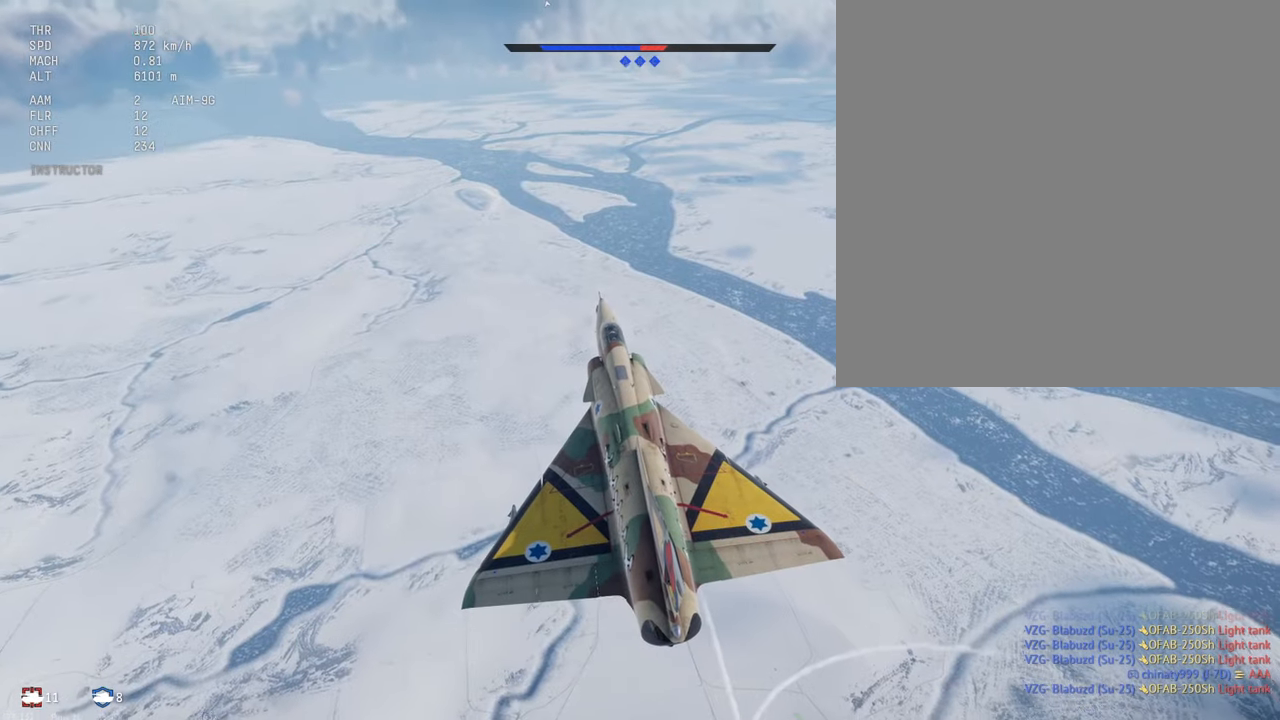
{"keys": ["c", "shift_l"], "mouse": [], "events": []}
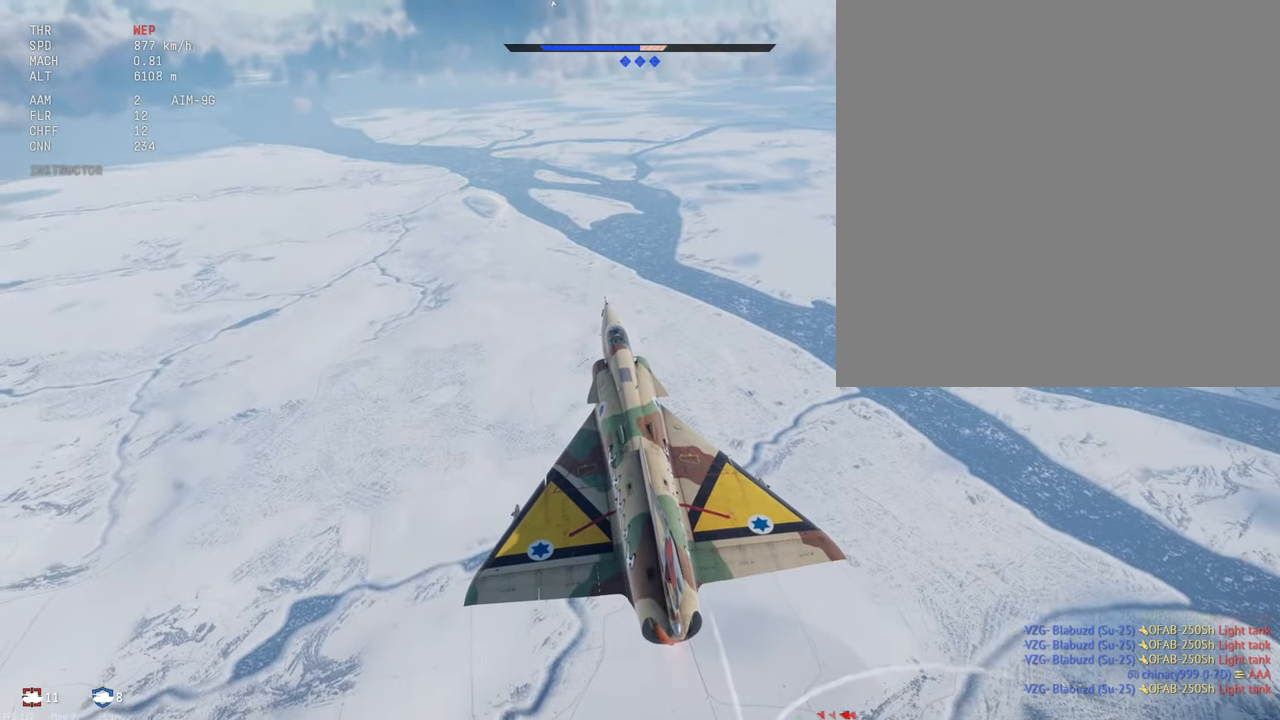
{"keys": ["c", "shift_l"], "mouse": [], "events": []}
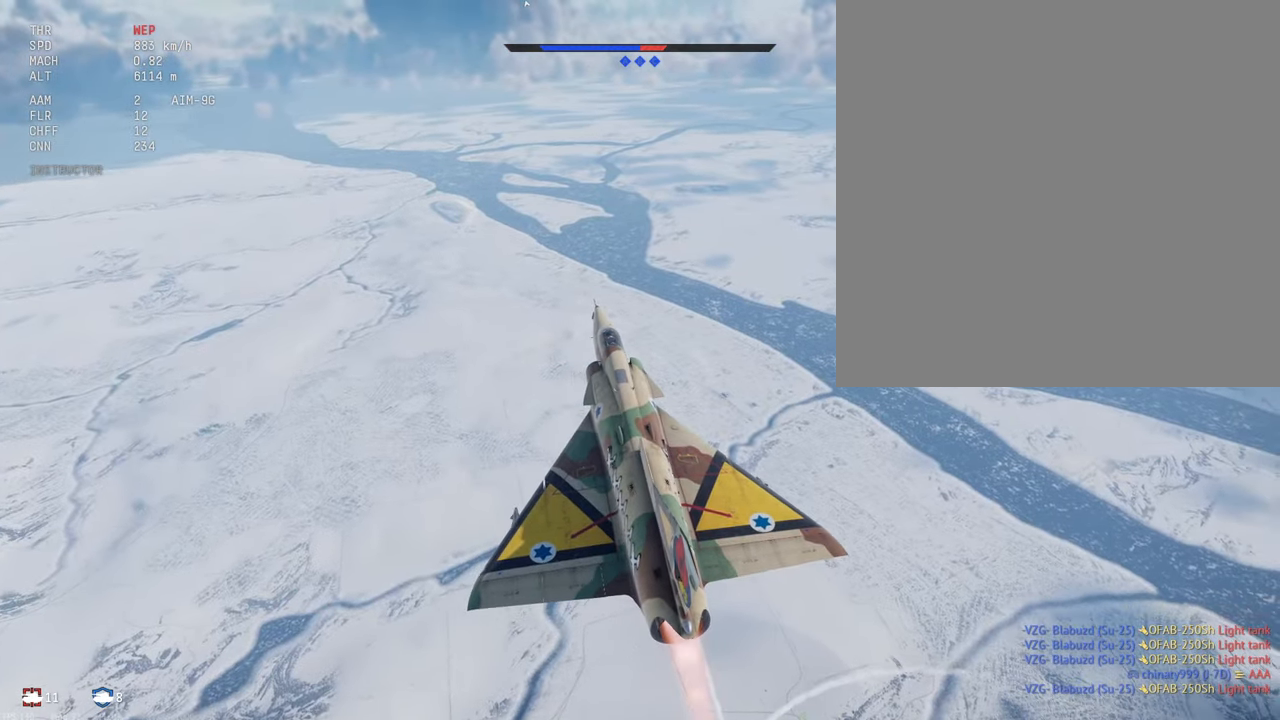
{"keys": ["c", "shift_l"], "mouse": [], "events": []}
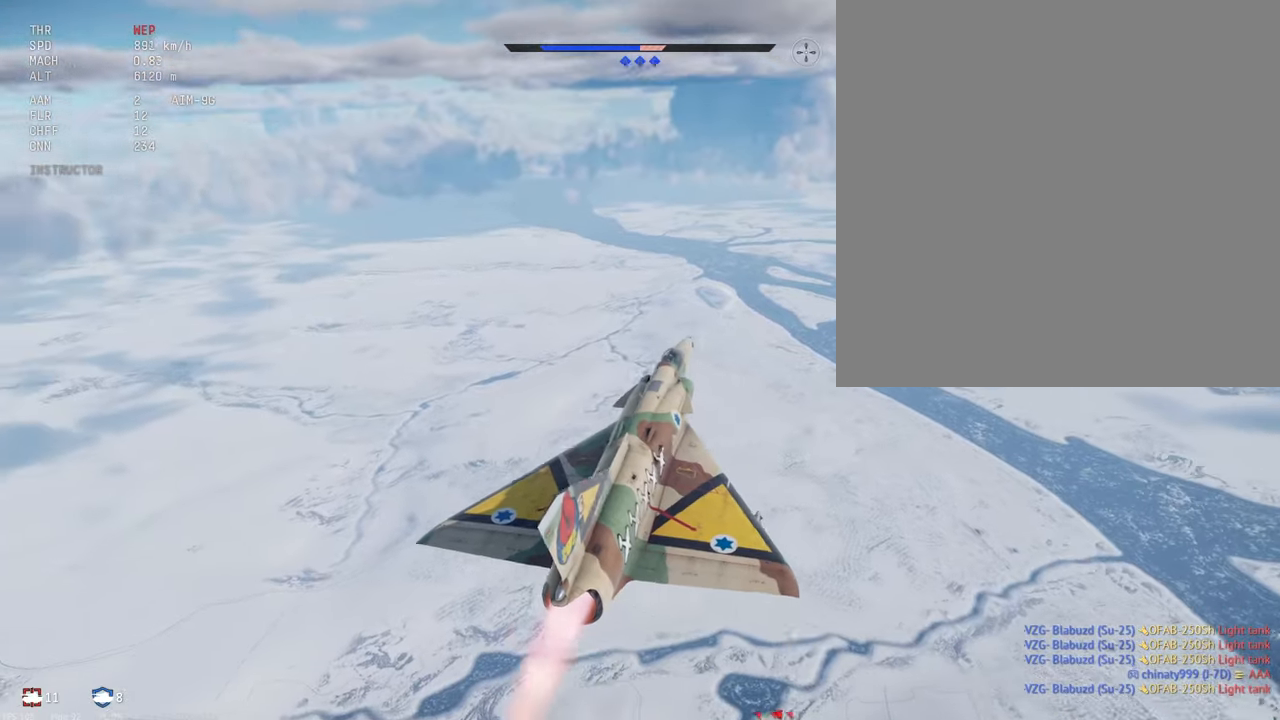
{"keys": ["c", "shift_l"], "mouse": [], "events": []}
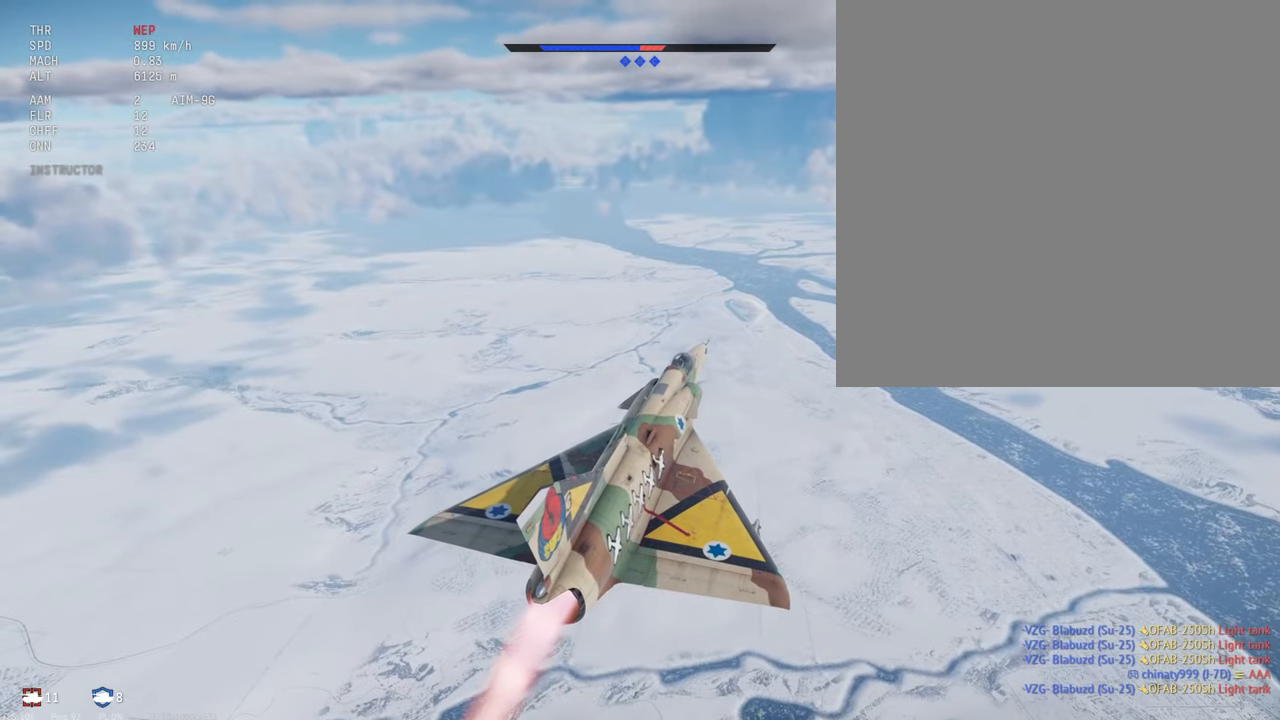
{"keys": ["c", "shift_l"], "mouse": [], "events": []}
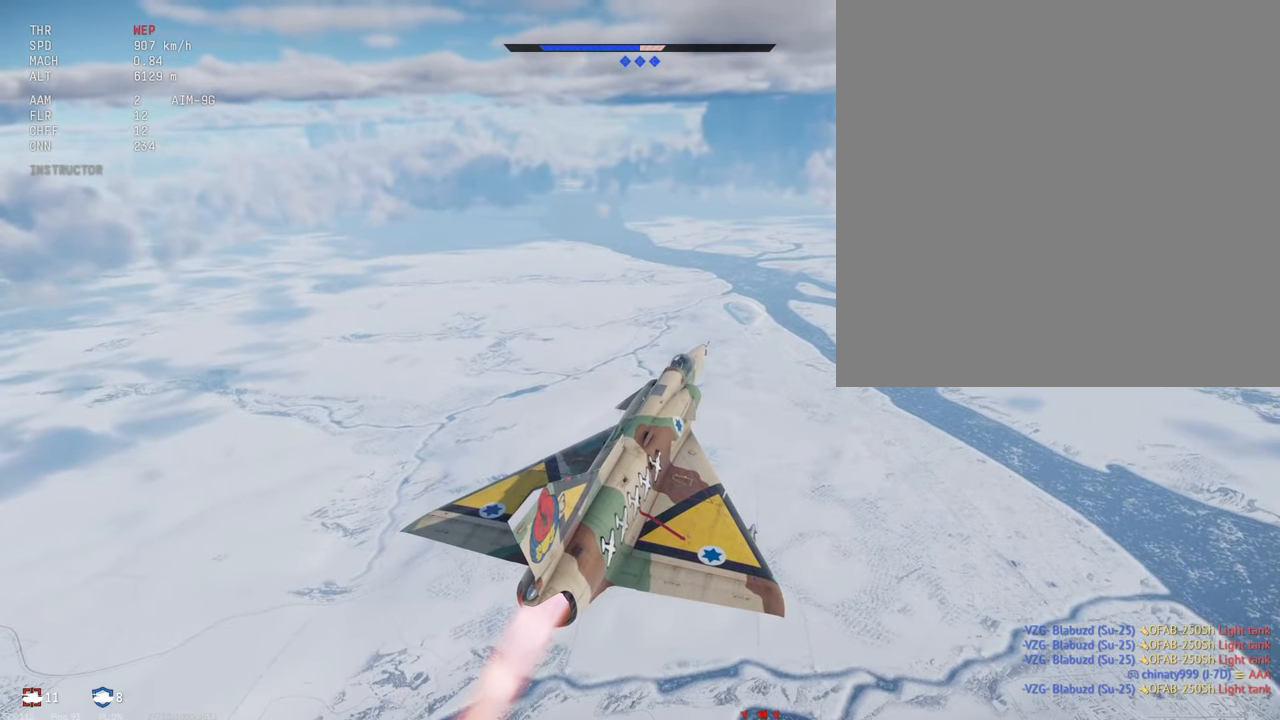
{"keys": ["c", "shift_l"], "mouse": [], "events": [[134, "s", "down"], [317, "s", "up"]]}
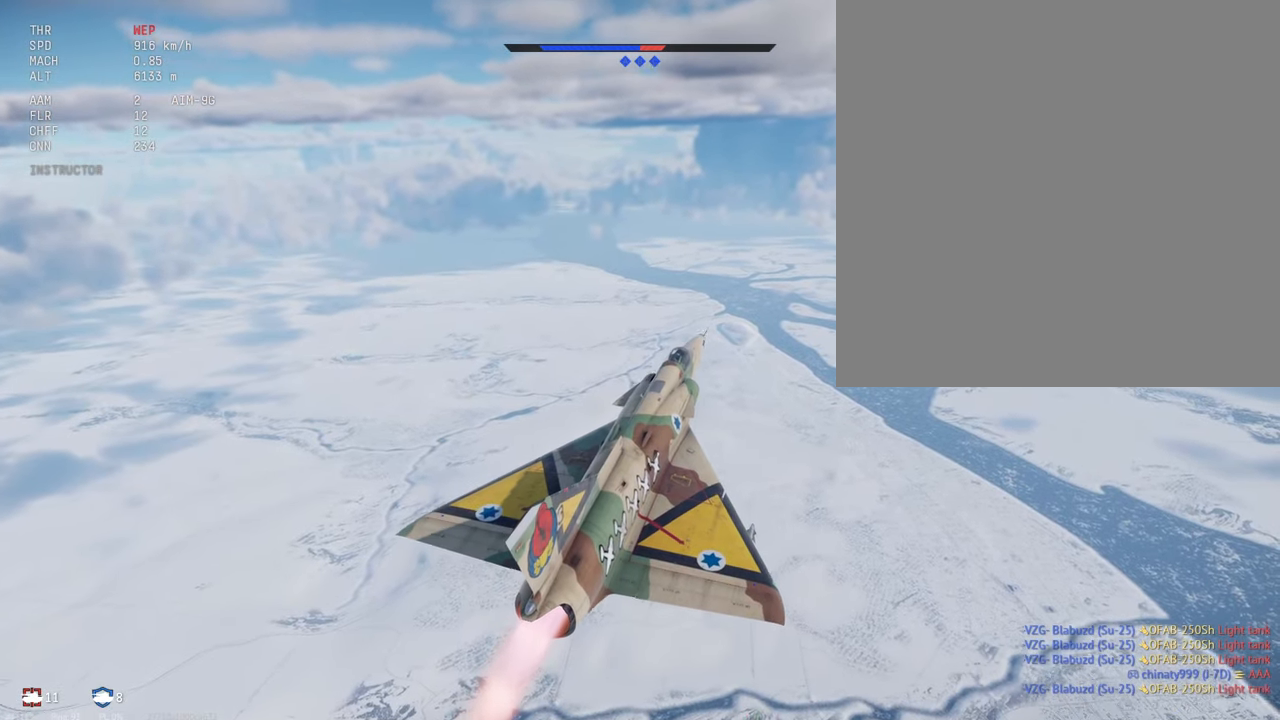
{"keys": ["c", "shift_l"], "mouse": [], "events": []}
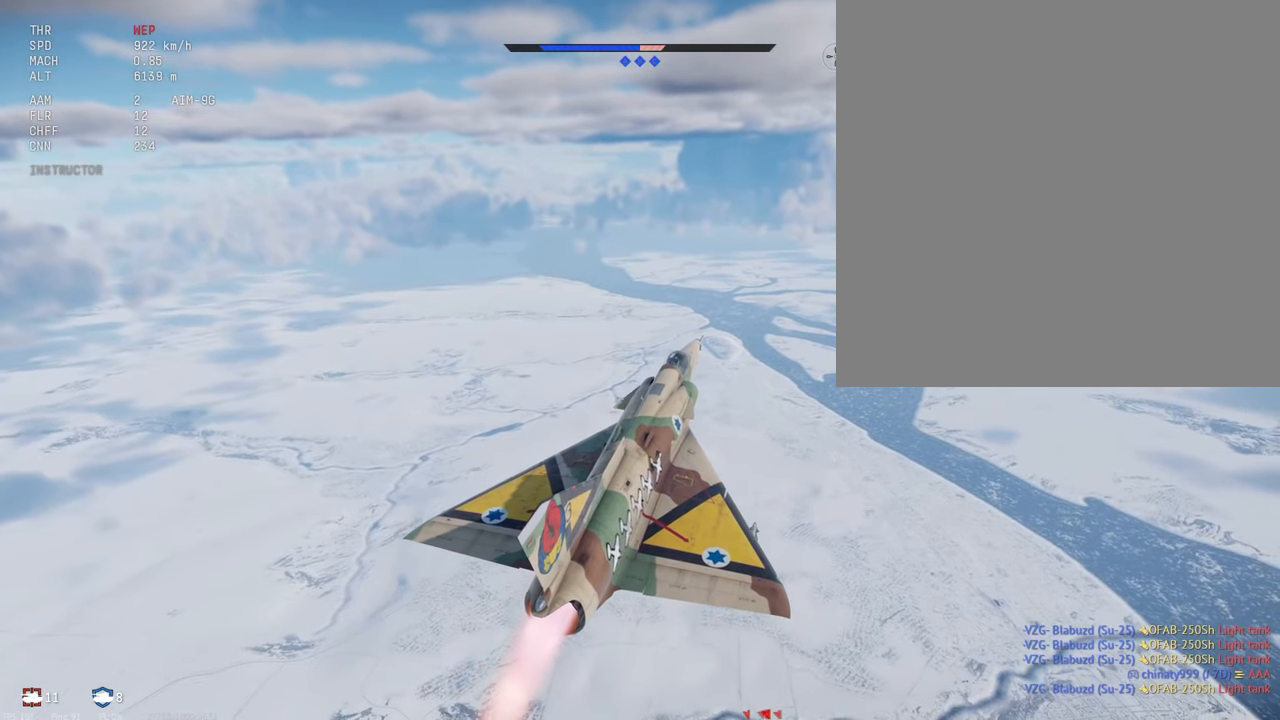
{"keys": ["c", "shift_l"], "mouse": [], "events": []}
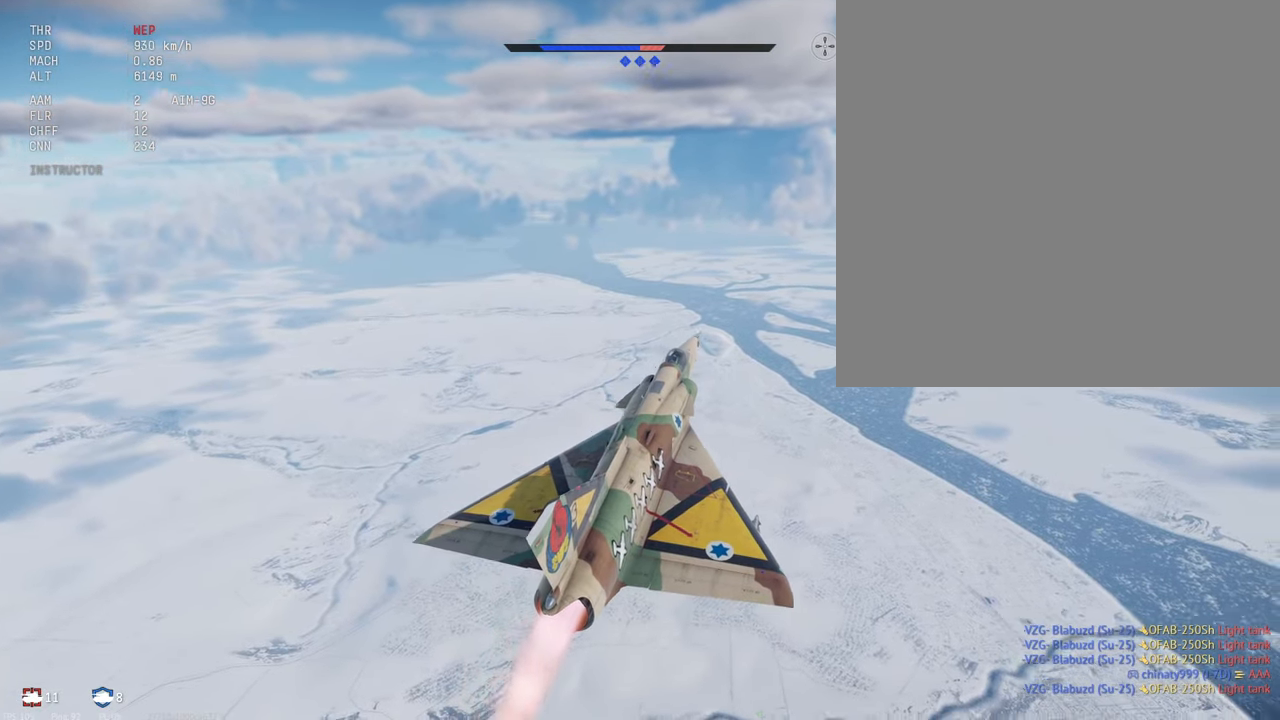
{"keys": ["c", "shift_l"], "mouse": [], "events": []}
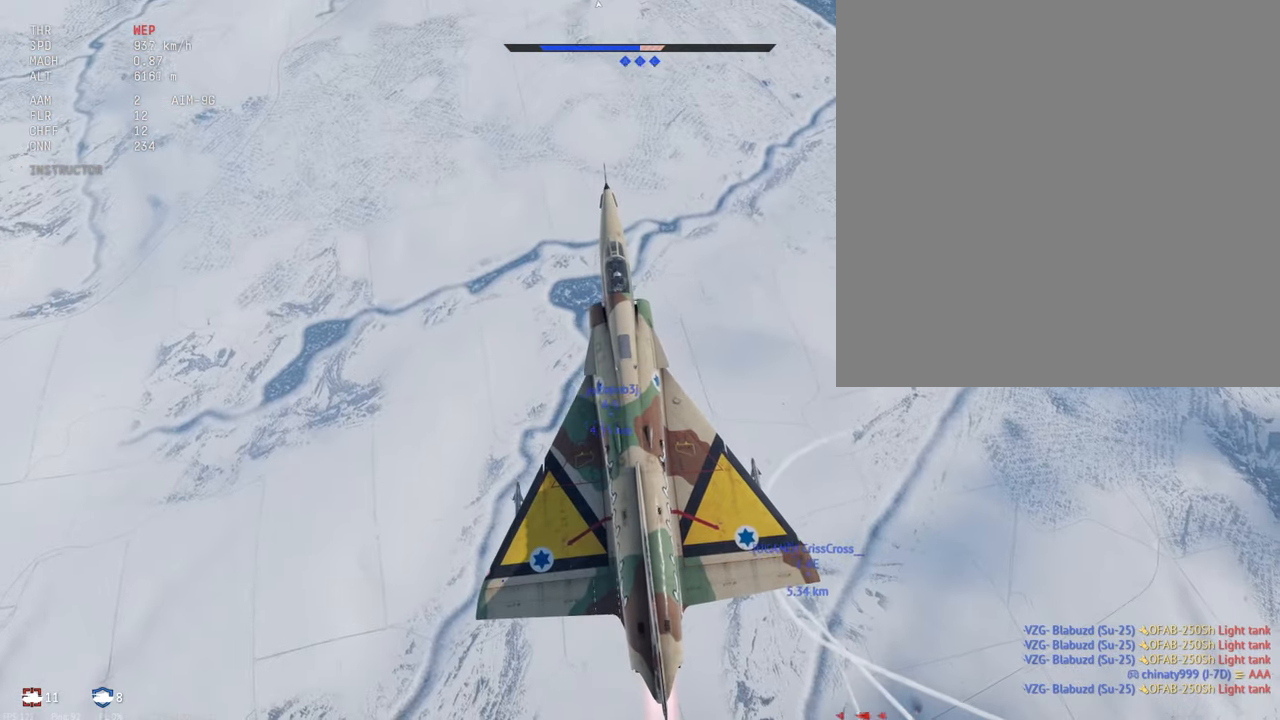
{"keys": ["c", "shift_l"], "mouse": [], "events": []}
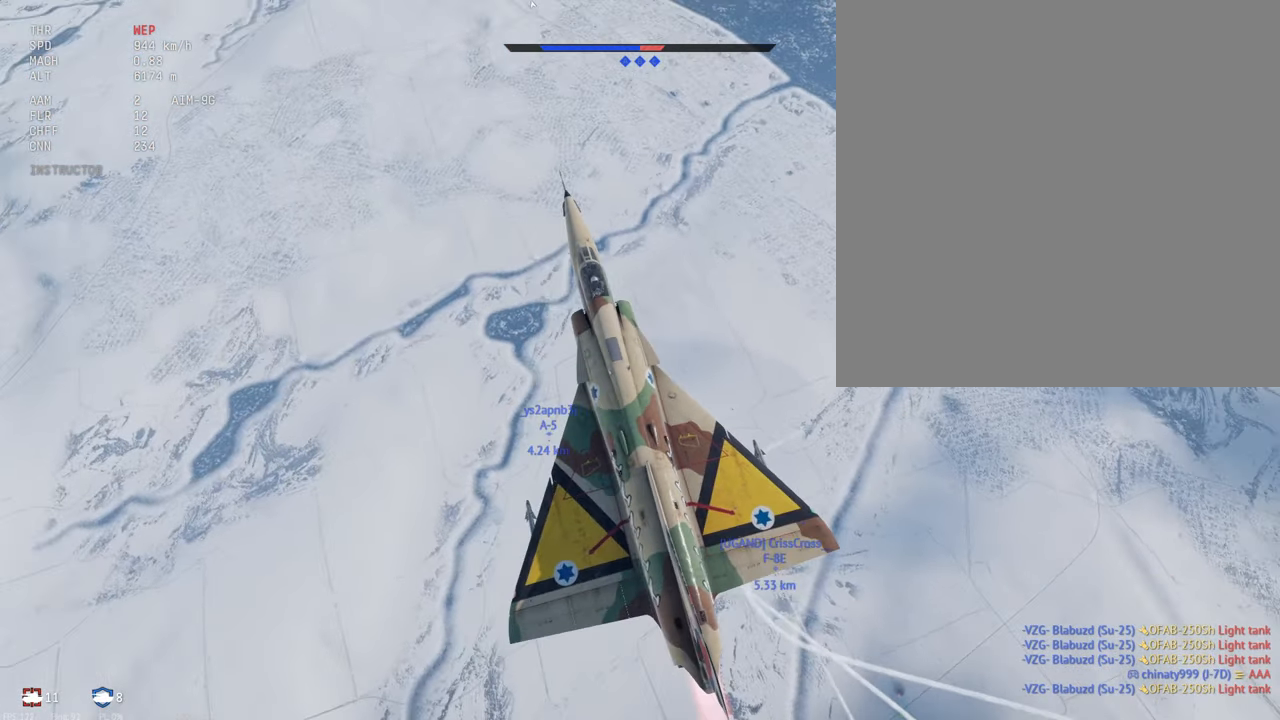
{"keys": ["c", "shift_l"], "mouse": [], "events": []}
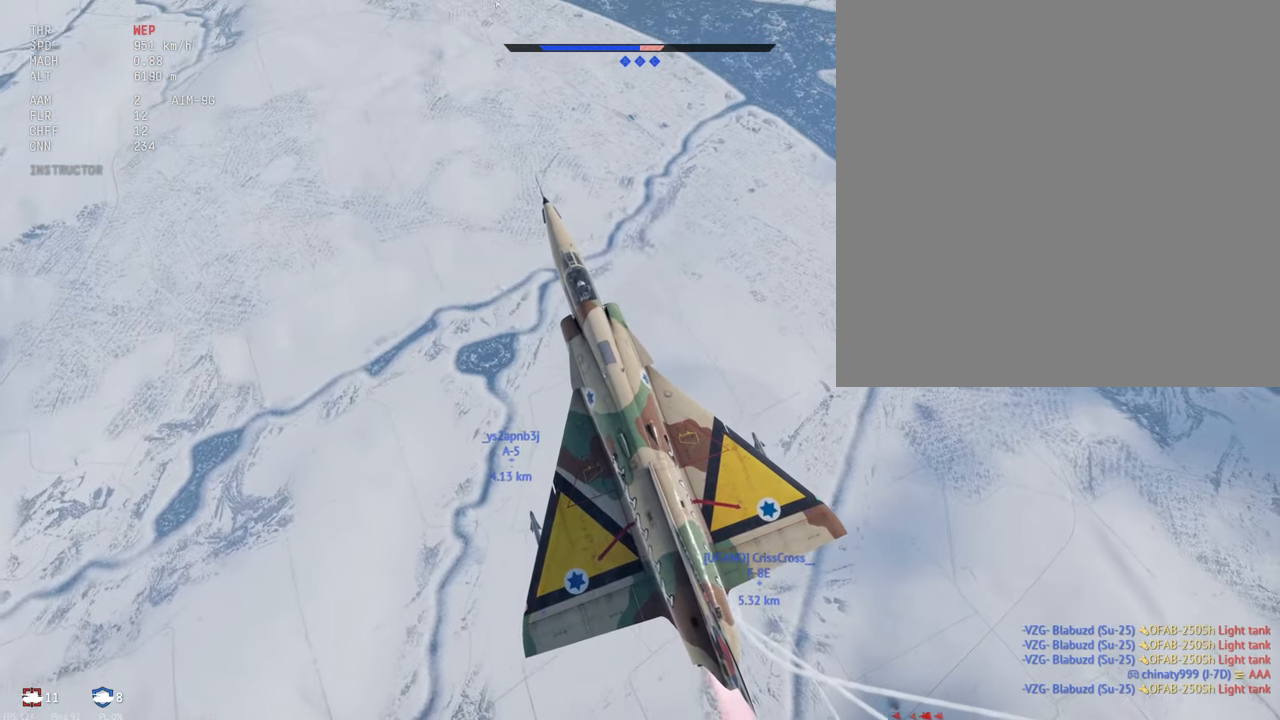
{"keys": ["c", "shift_l"], "mouse": [], "events": []}
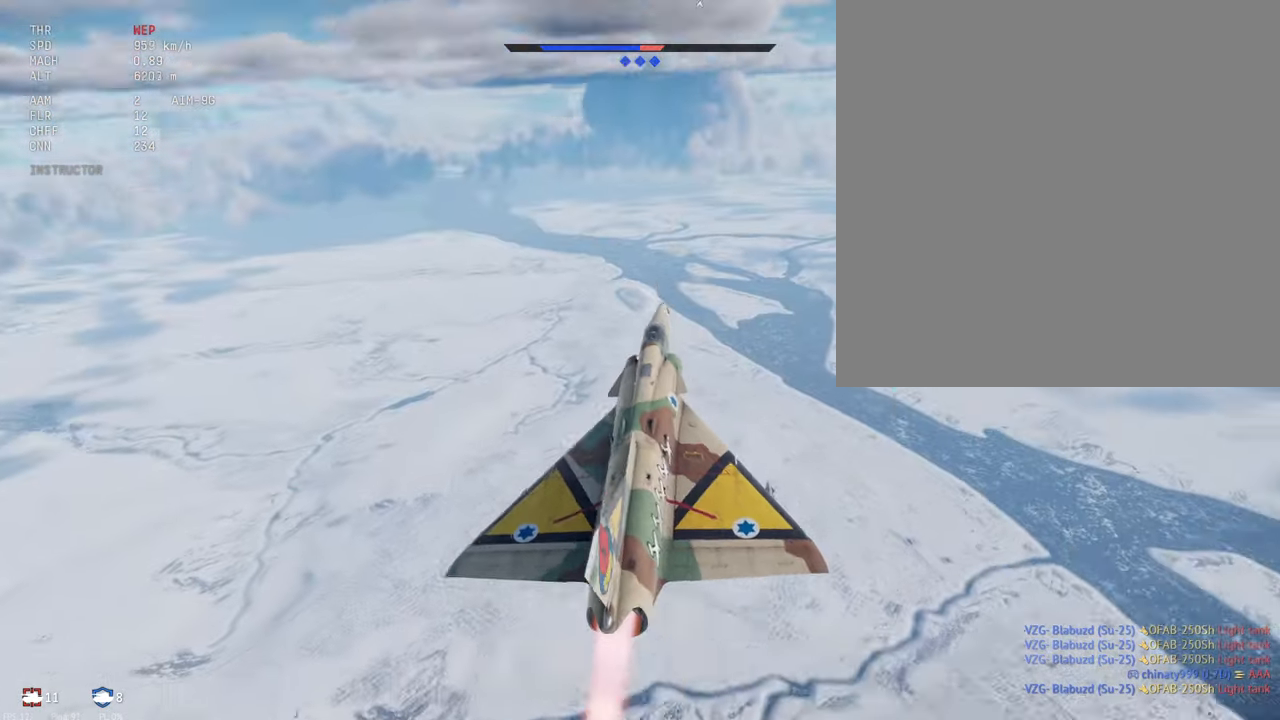
{"keys": ["c", "shift_l"], "mouse": [], "events": []}
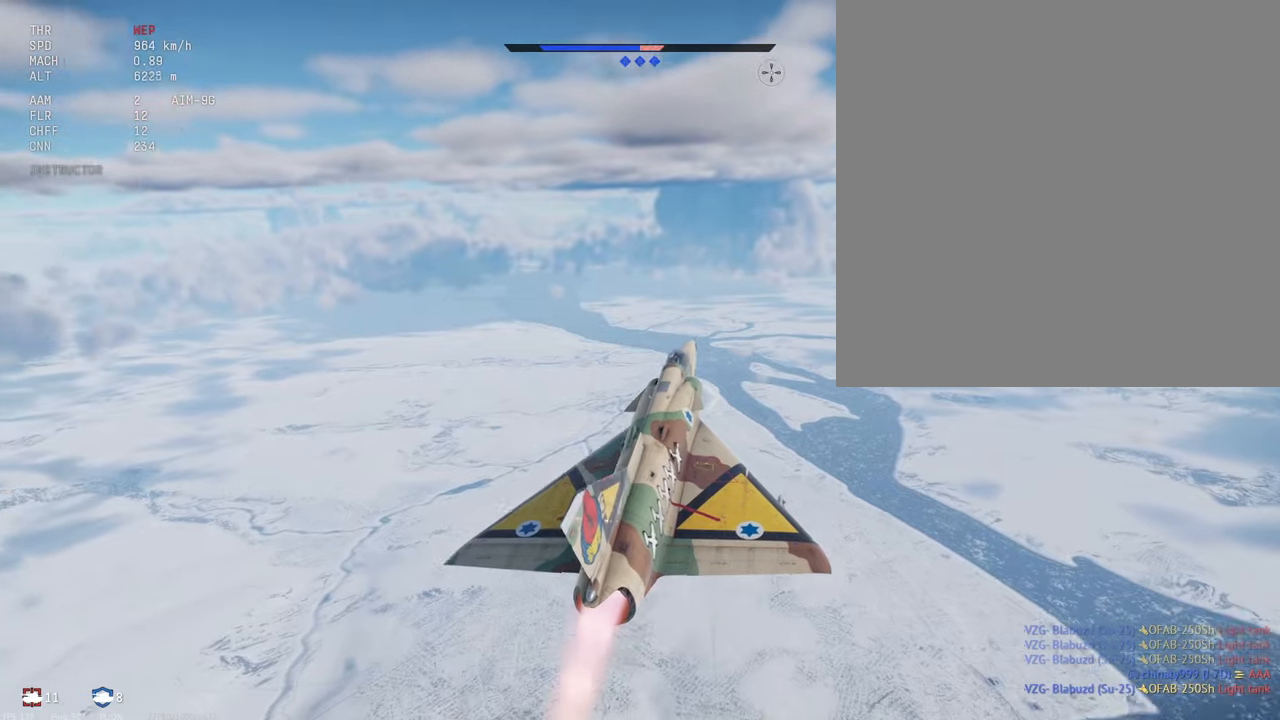
{"keys": ["c", "shift_l", "tab"], "mouse": [], "events": [[267, "tab", "down"]]}
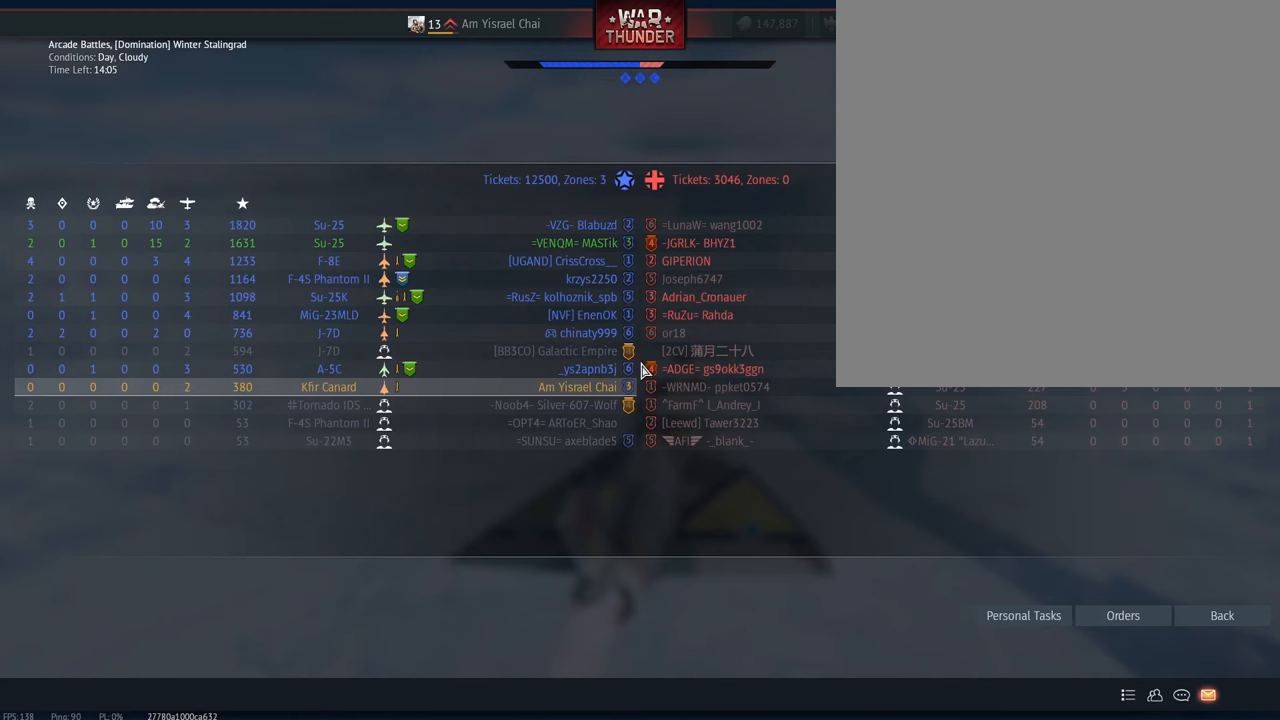
{"keys": ["c", "shift_l", "tab"], "mouse": [], "events": []}
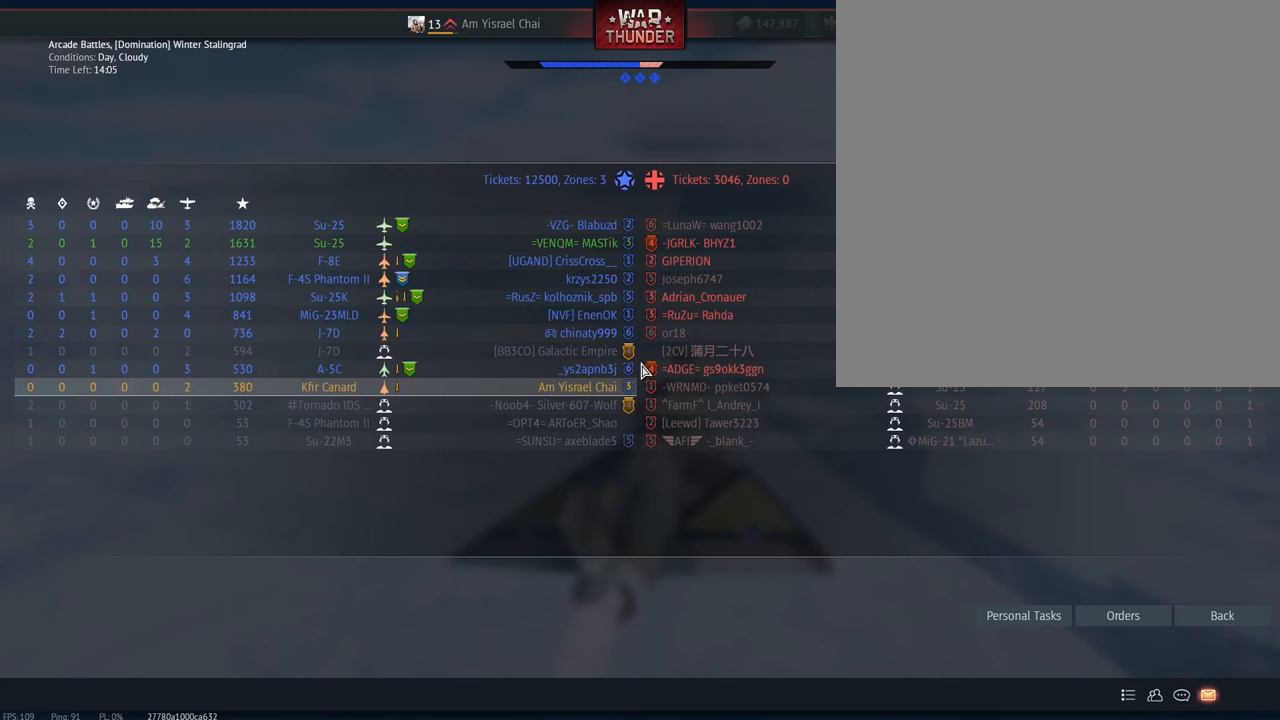
{"keys": ["c", "shift_l", "tab"], "mouse": [], "events": []}